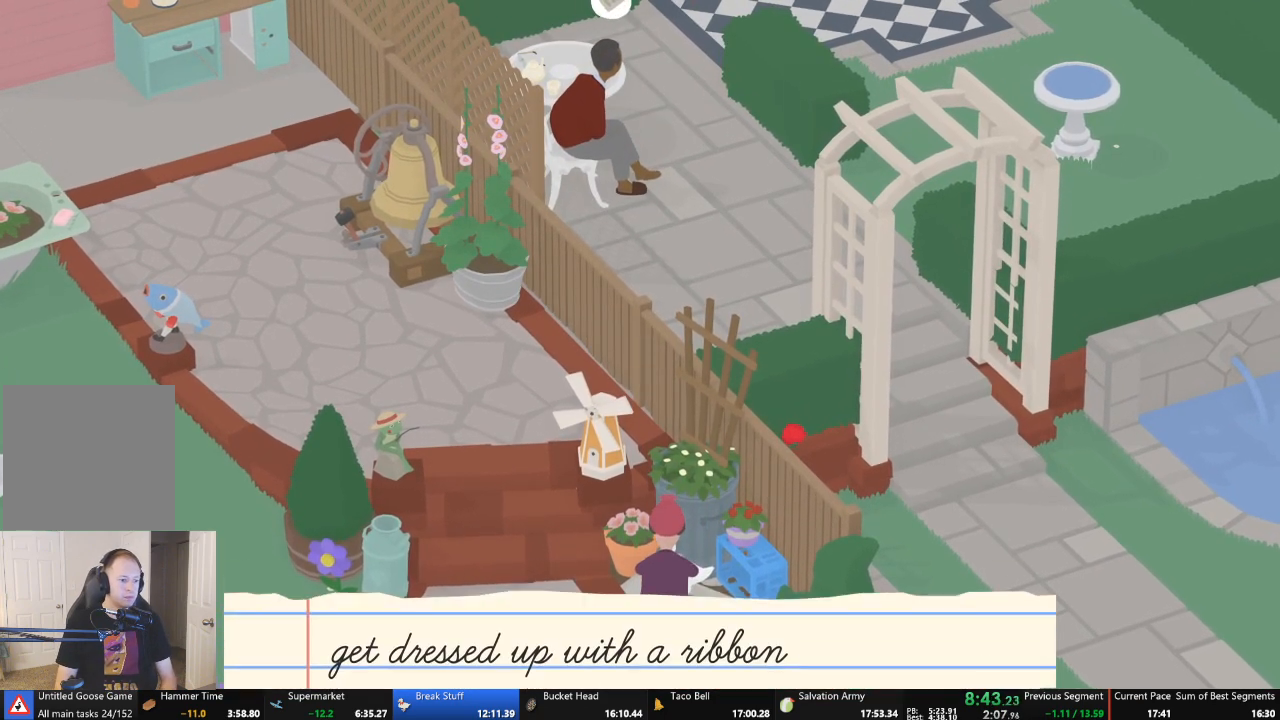
Gameplay with a controller (Xbox layout); each line is a JSON object with the inputs held at the frame after it. "events" lists button and stick changes between this image and that frame as [ms after this image, input, new state], when the widget could be followed in between. Not read: L3 R3 right_stick.
{"buttons": ["A"], "left_stick": "up-left", "events": [[67, "left_stick", "left"], [133, "A", "down"], [400, "left_stick", "up-left"]]}
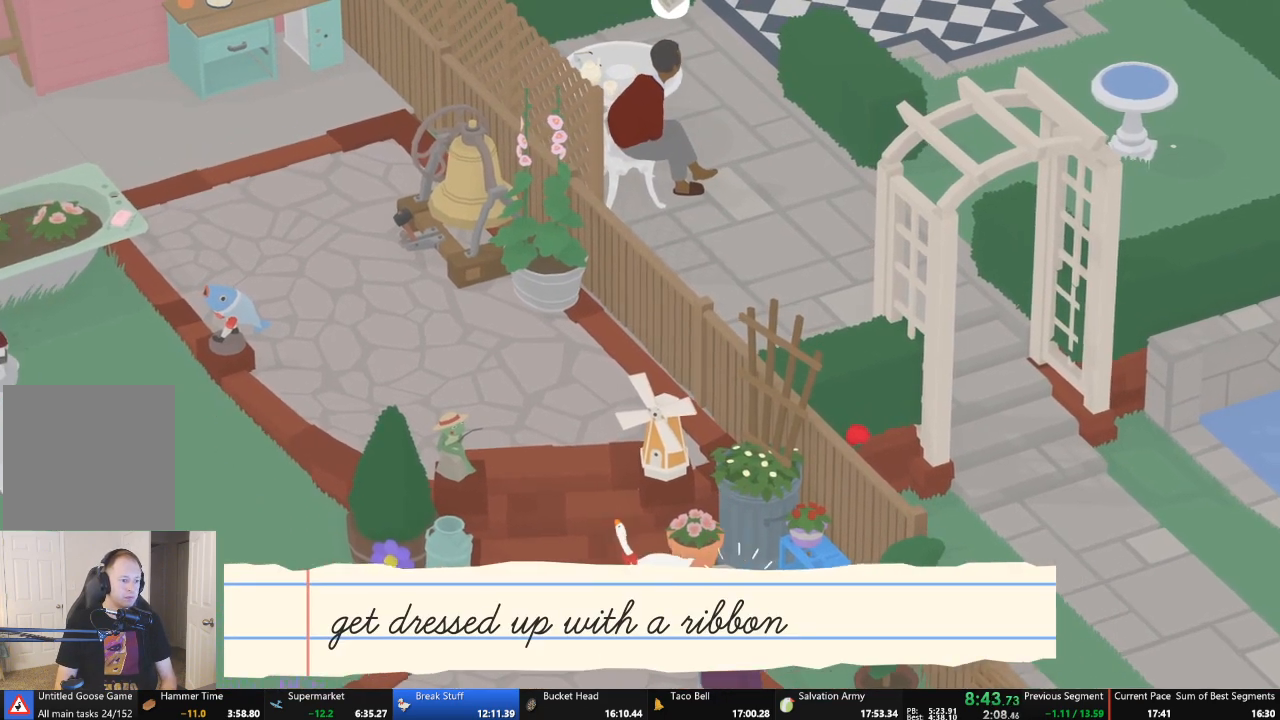
{"buttons": ["A"], "left_stick": "up", "events": [[33, "left_stick", "up"], [100, "A", "up"], [233, "A", "down"]]}
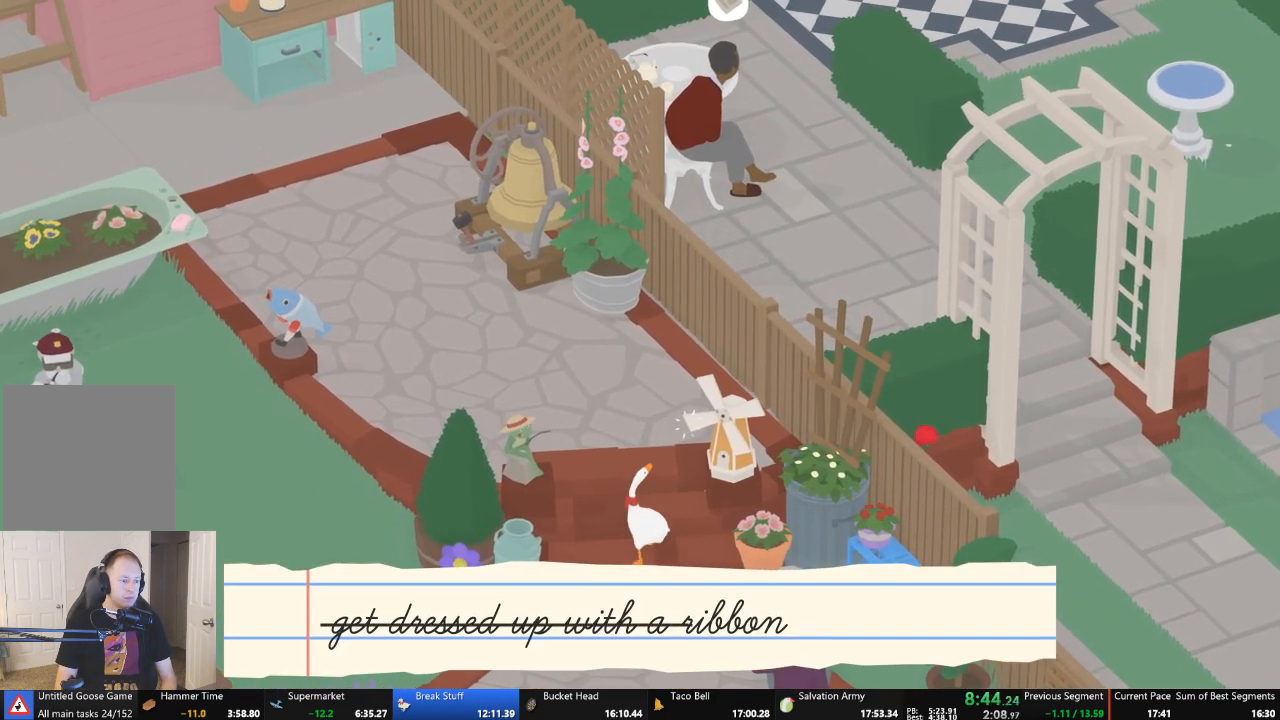
{"buttons": ["A"], "left_stick": "up-left", "events": [[167, "left_stick", "up-left"]]}
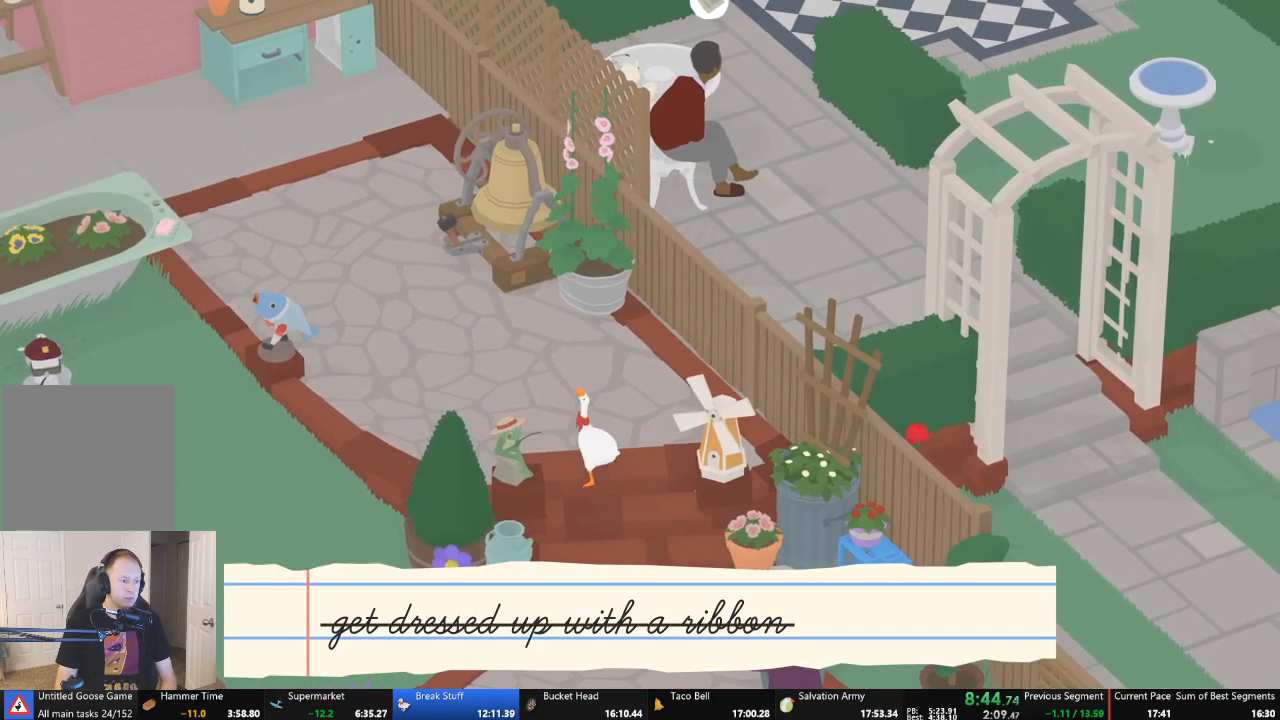
{"buttons": ["A"], "left_stick": "up-left", "events": []}
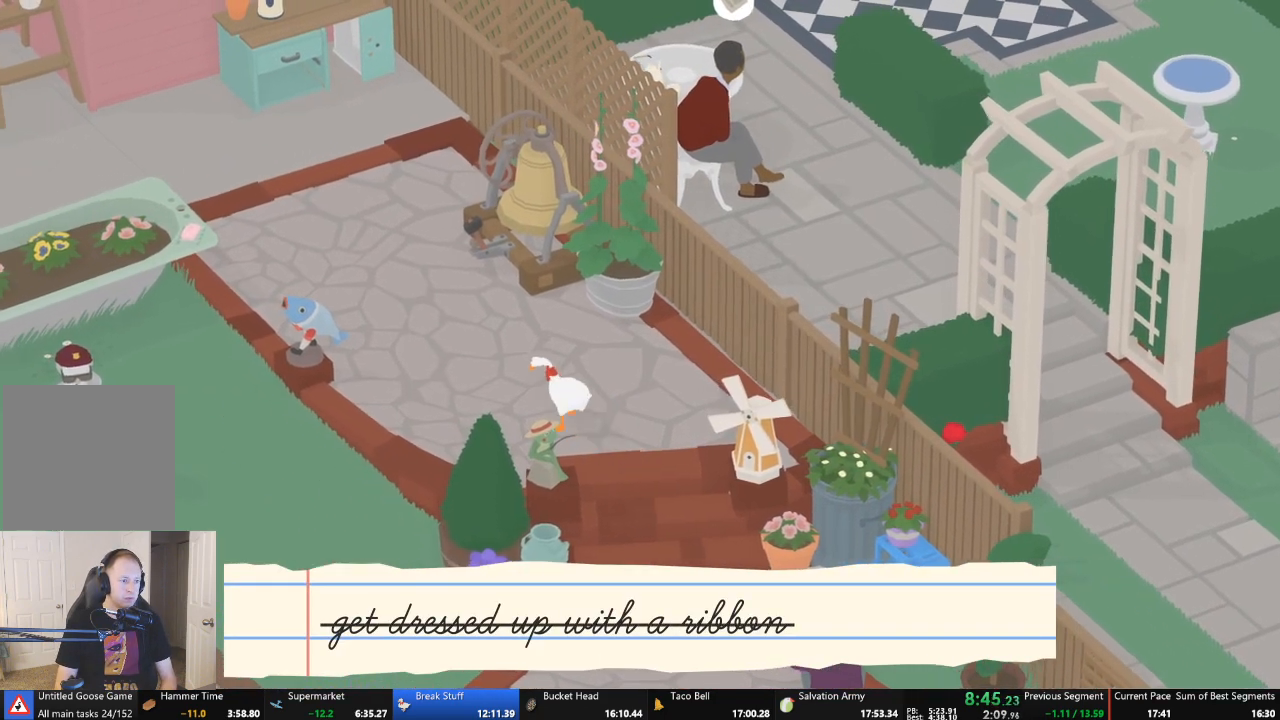
{"buttons": ["A"], "left_stick": "up-left", "events": []}
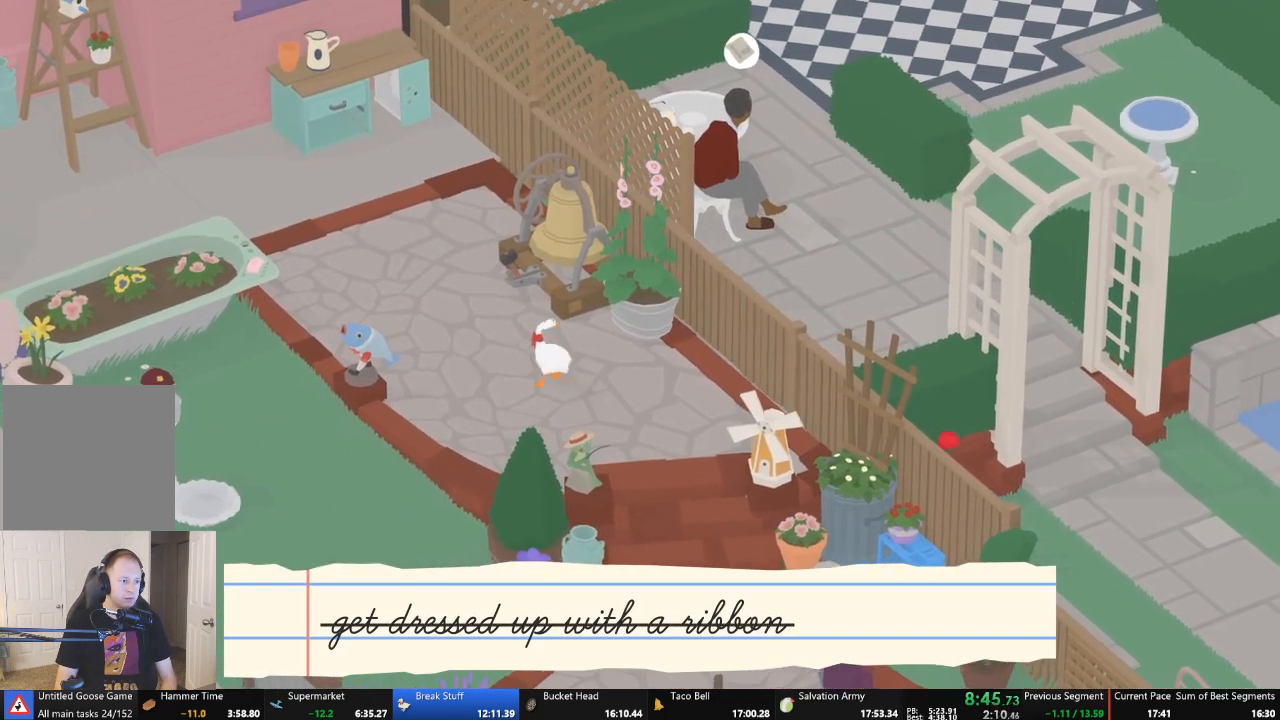
{"buttons": ["A"], "left_stick": "up-left", "events": []}
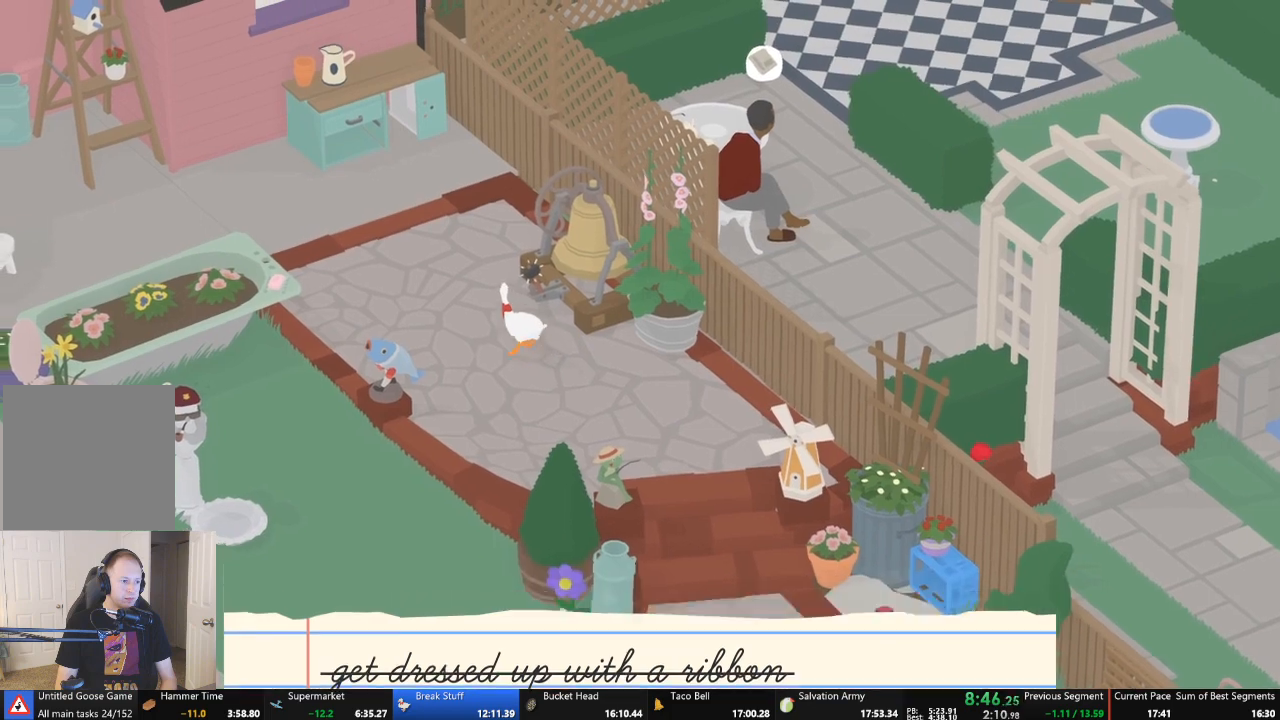
{"buttons": ["A"], "left_stick": "up-left", "events": []}
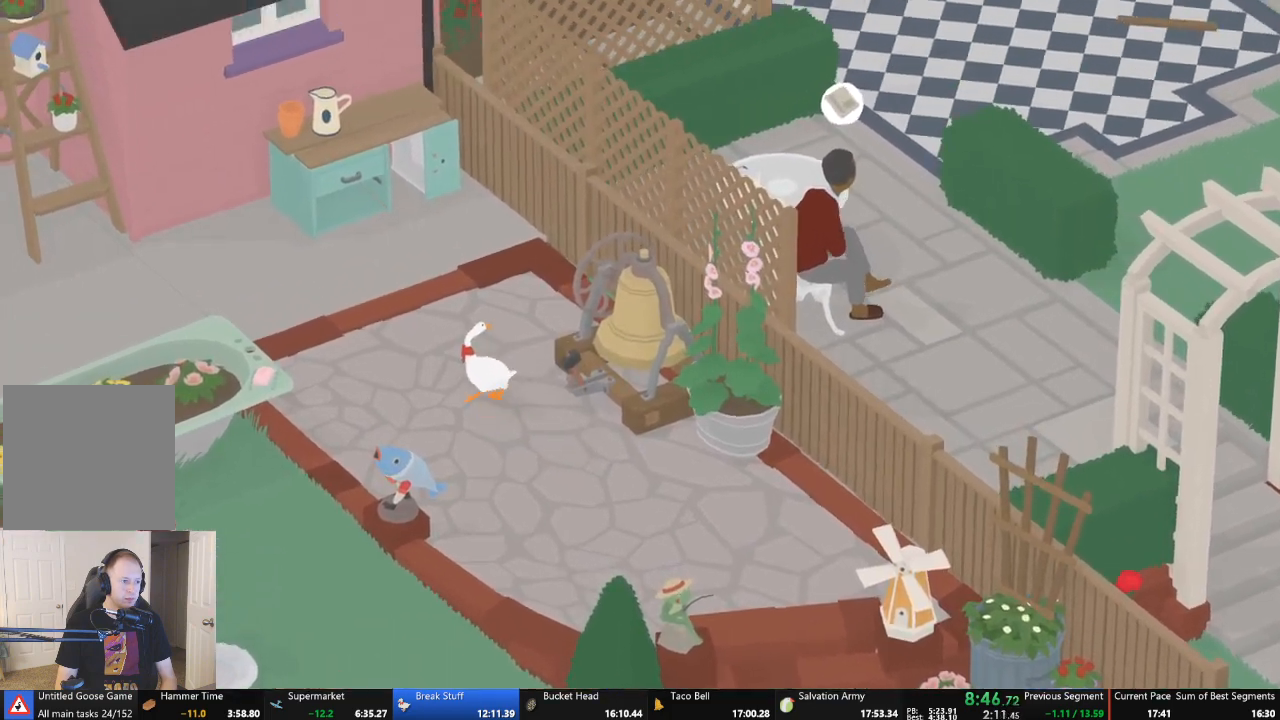
{"buttons": ["A"], "left_stick": "up-left", "events": []}
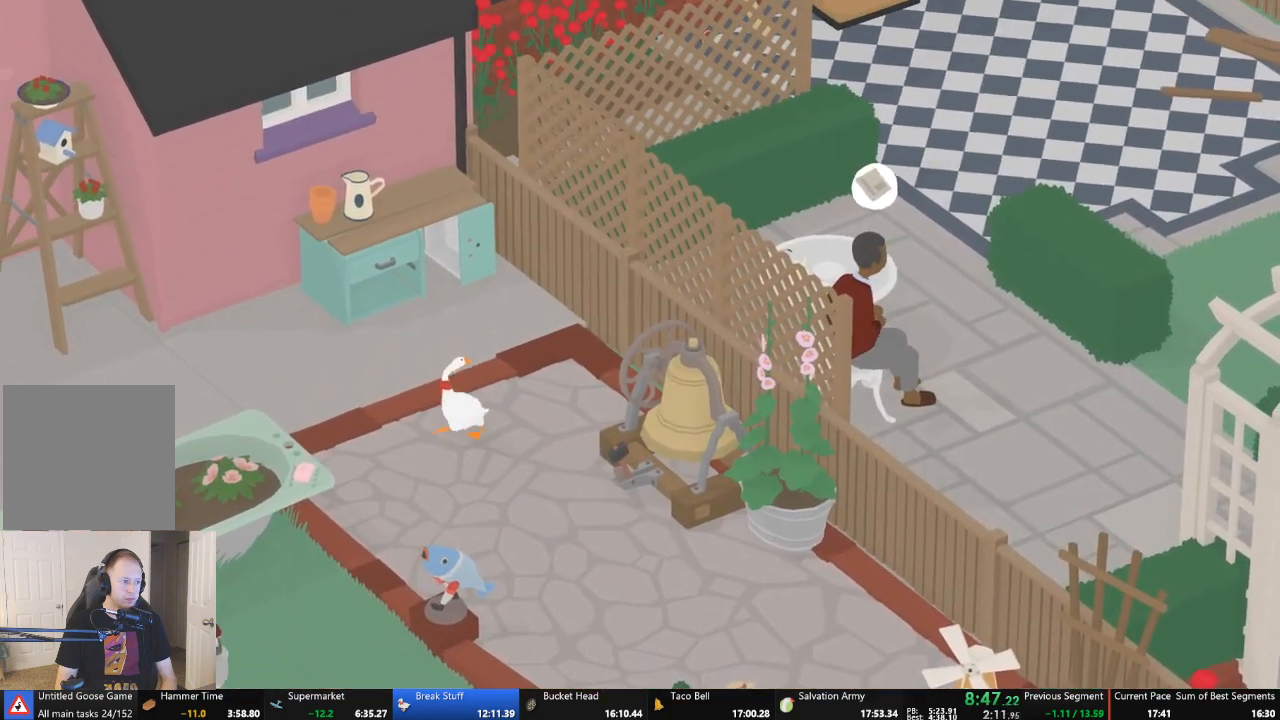
{"buttons": ["A"], "left_stick": "up-left", "events": []}
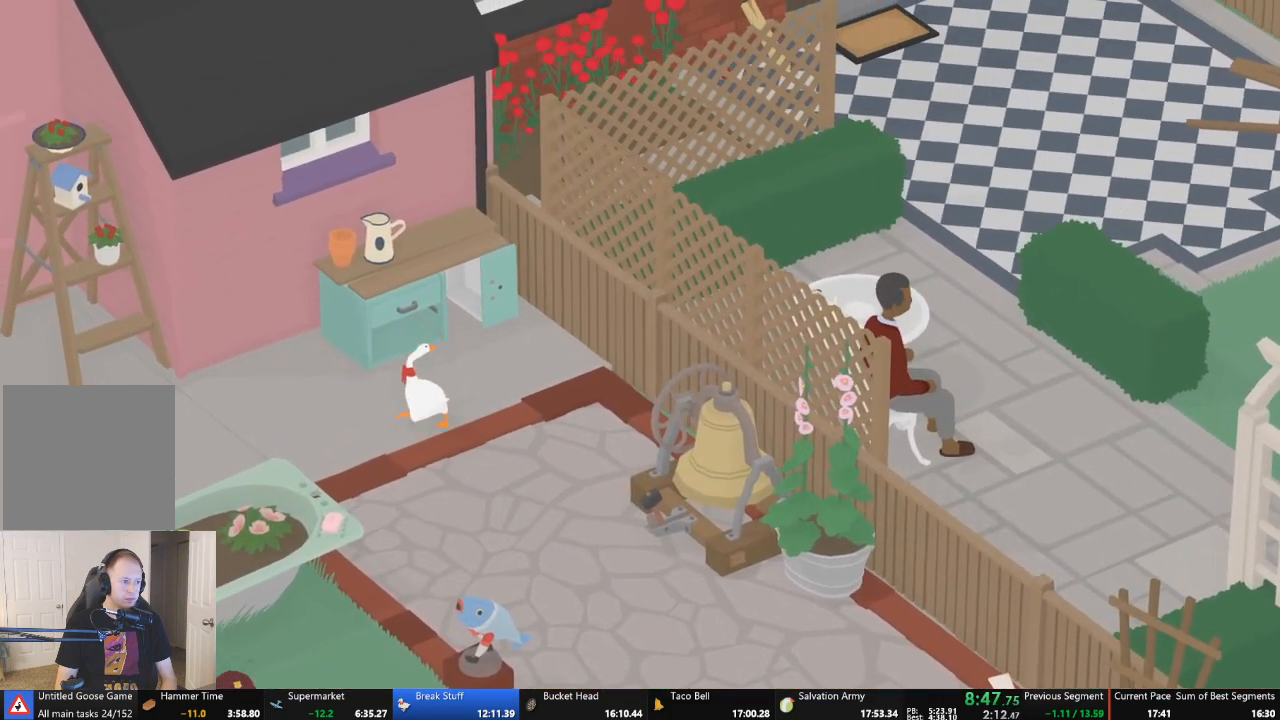
{"buttons": [], "left_stick": "down-right", "events": [[33, "L2", "down"], [133, "A", "up"], [133, "left_stick", "up"], [233, "B", "down"], [267, "left_stick", "right"], [333, "left_stick", "down-right"], [367, "L2", "up"], [433, "B", "up"]]}
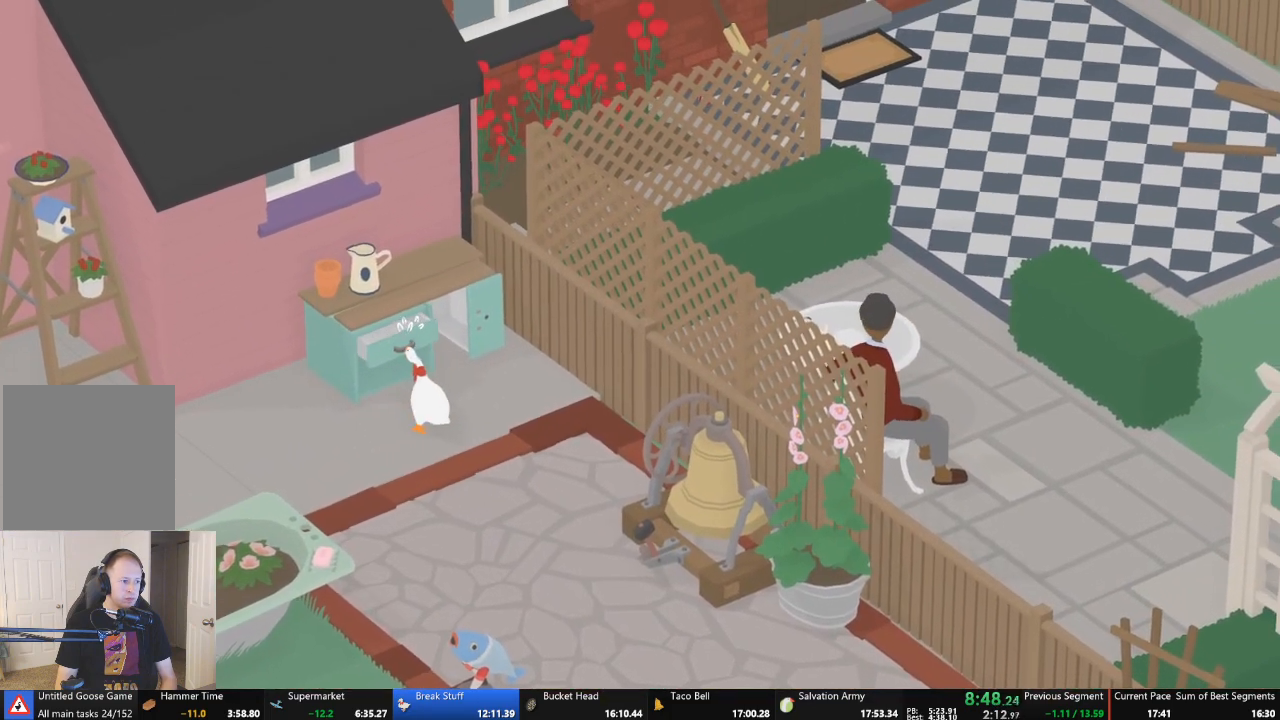
{"buttons": [], "left_stick": "down-right", "events": []}
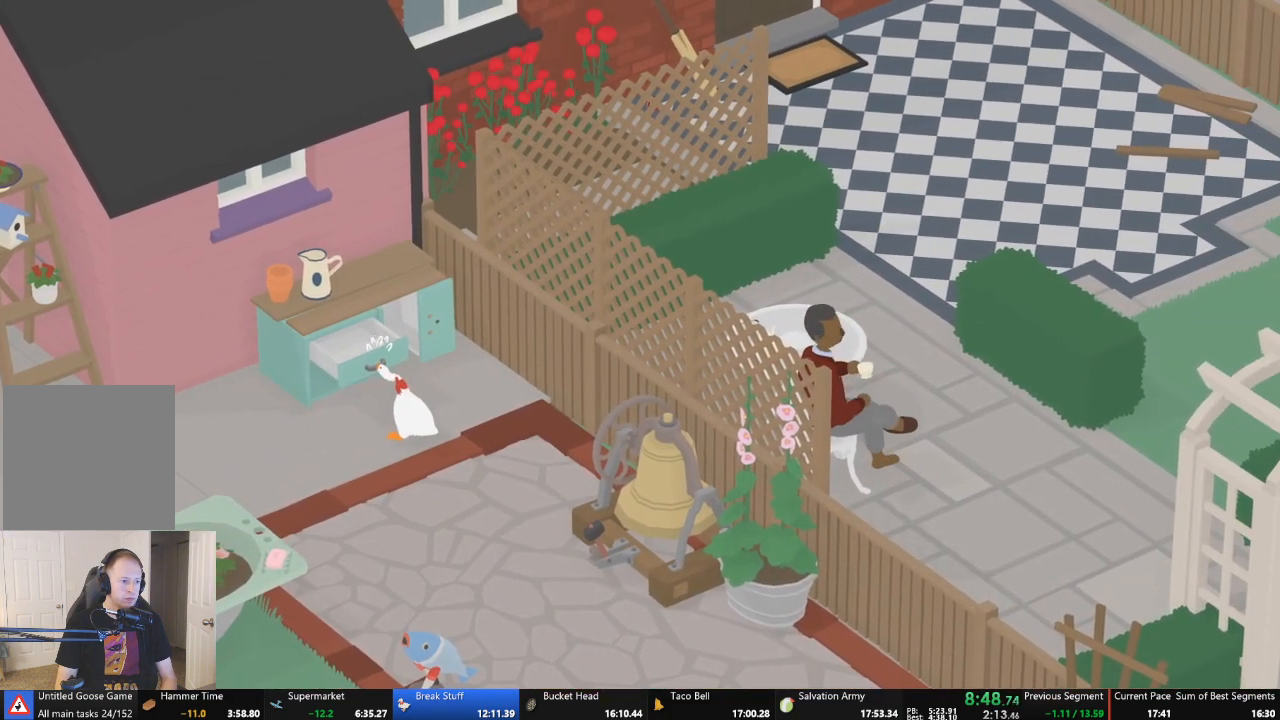
{"buttons": [], "left_stick": "down-right", "events": []}
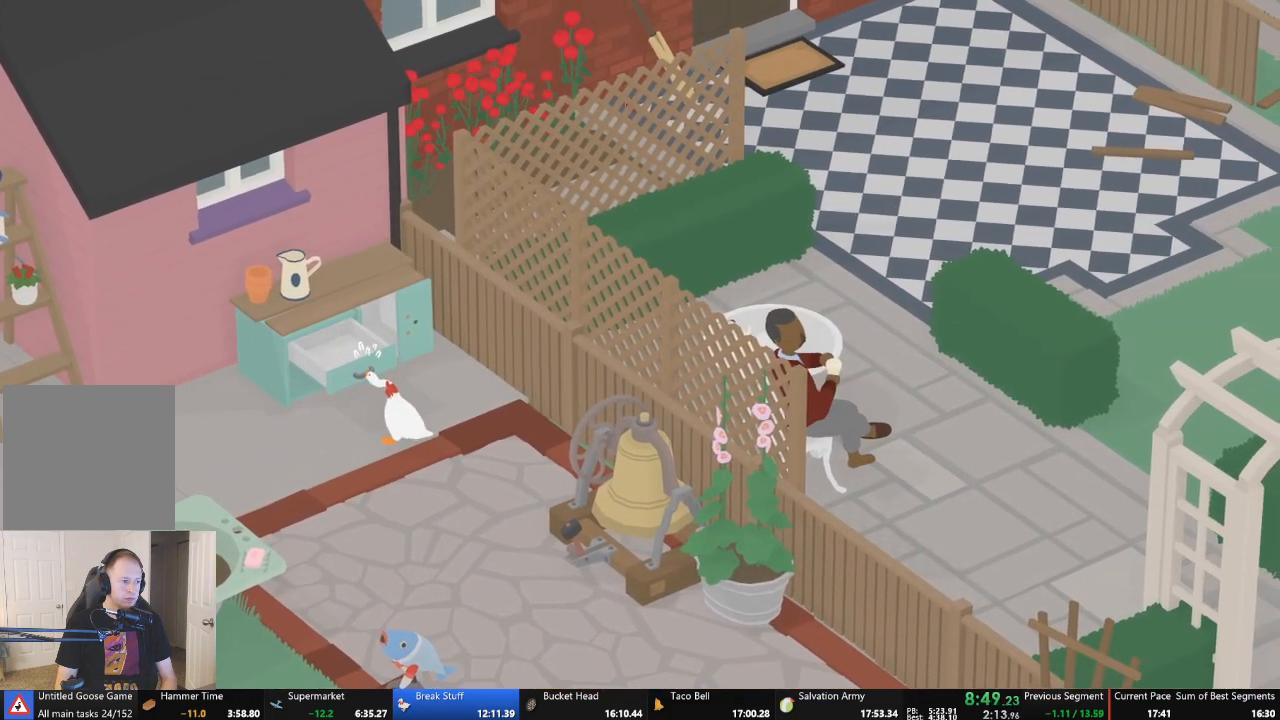
{"buttons": [], "left_stick": "down", "events": [[300, "B", "down"], [467, "B", "up"], [467, "left_stick", "down"]]}
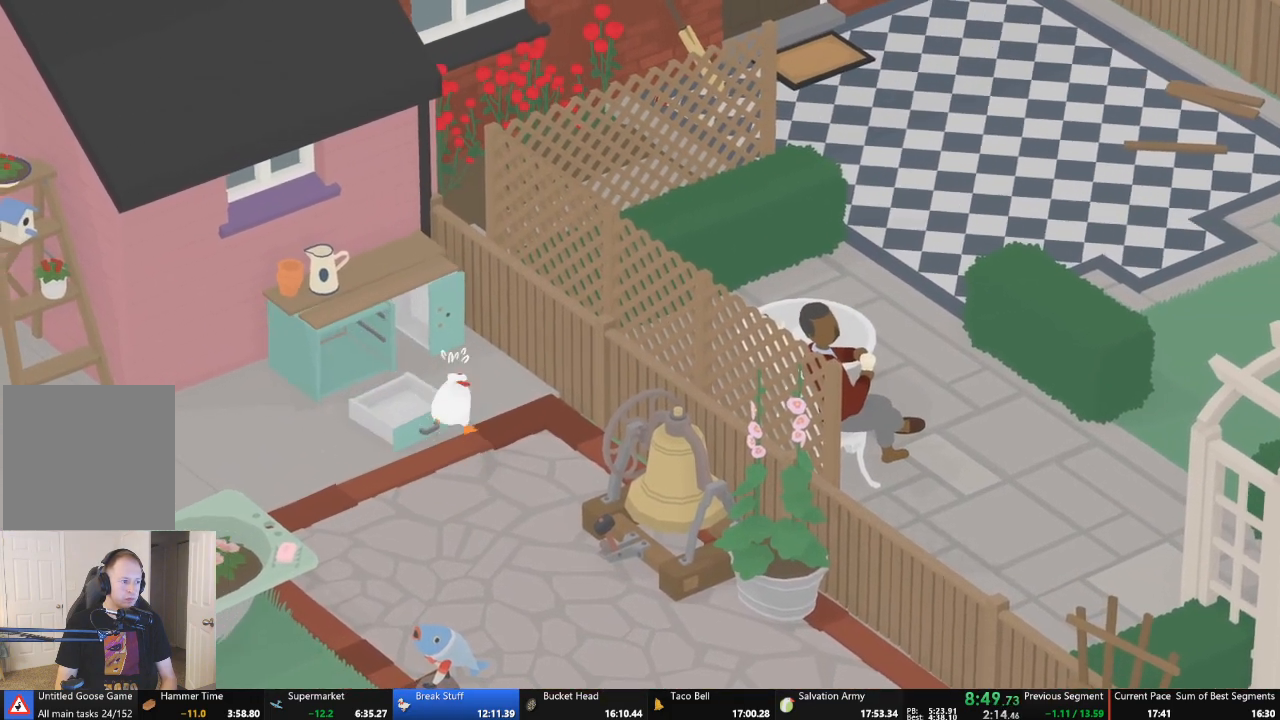
{"buttons": [], "left_stick": "down", "events": []}
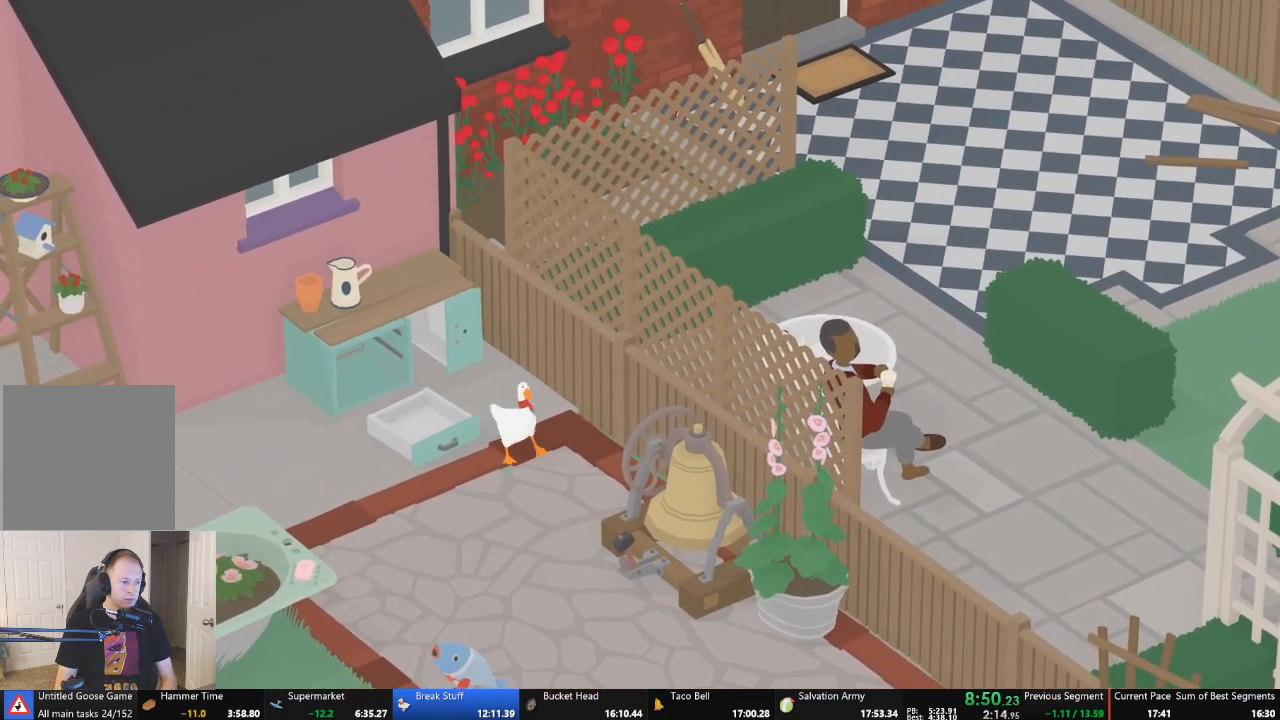
{"buttons": ["A"], "left_stick": "down", "events": [[33, "A", "down"]]}
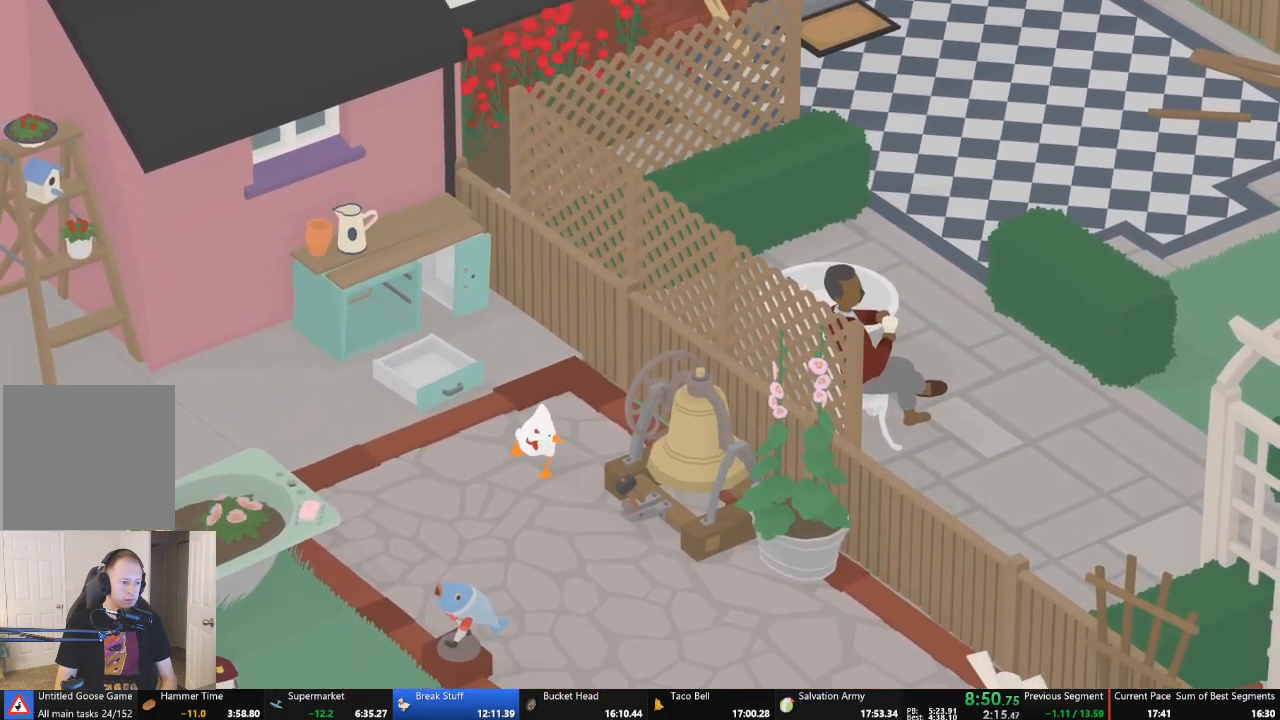
{"buttons": [], "left_stick": "center", "events": [[100, "A", "up"], [167, "left_stick", "down-right"], [400, "left_stick", "center"]]}
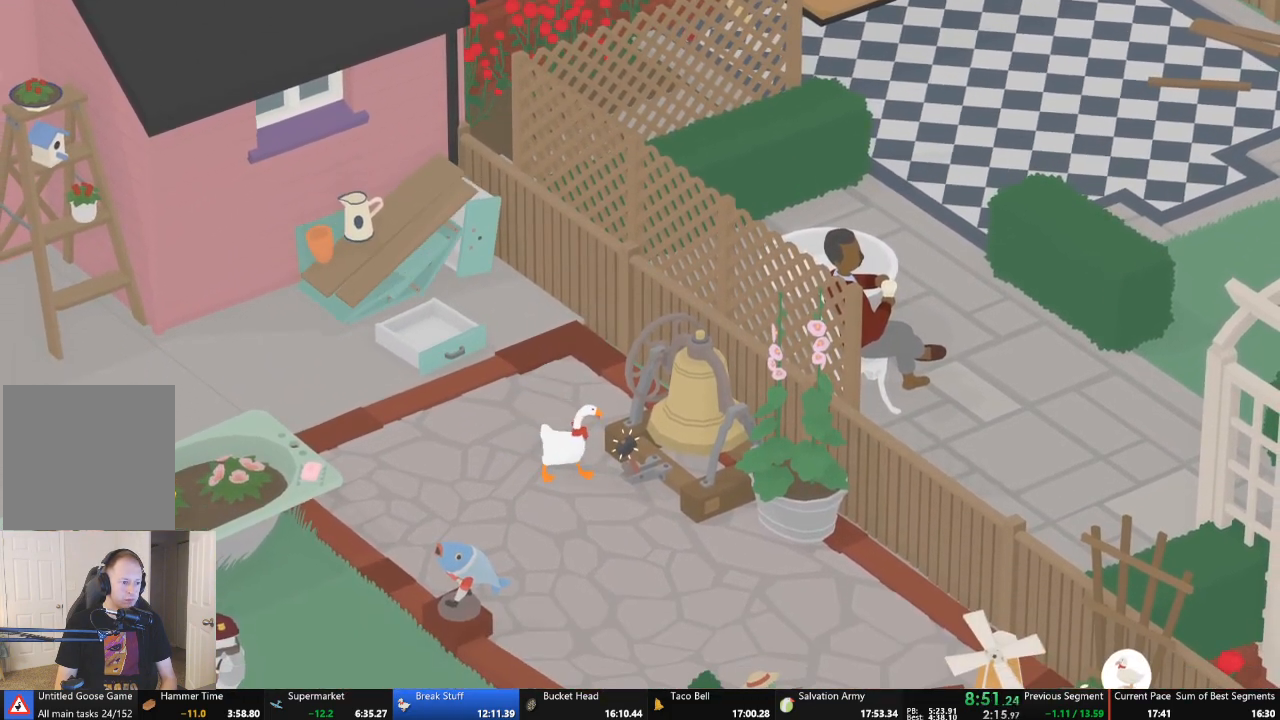
{"buttons": [], "left_stick": "center", "events": []}
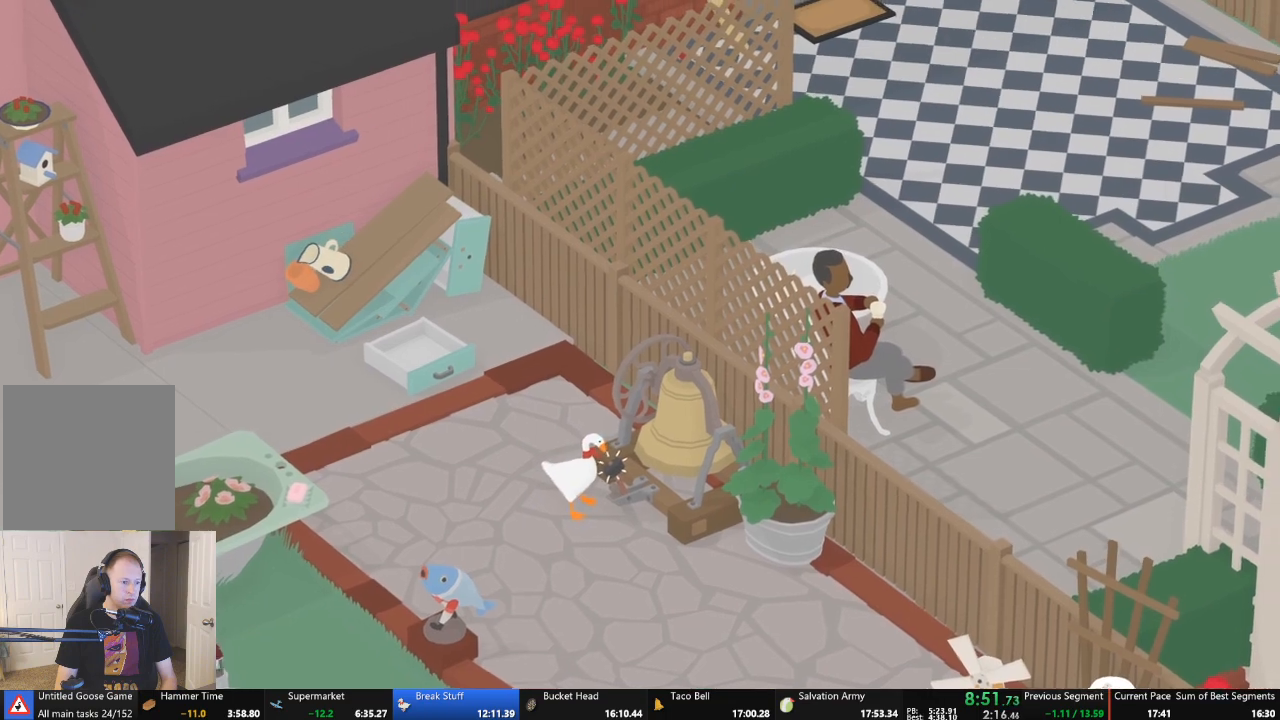
{"buttons": [], "left_stick": "center", "events": []}
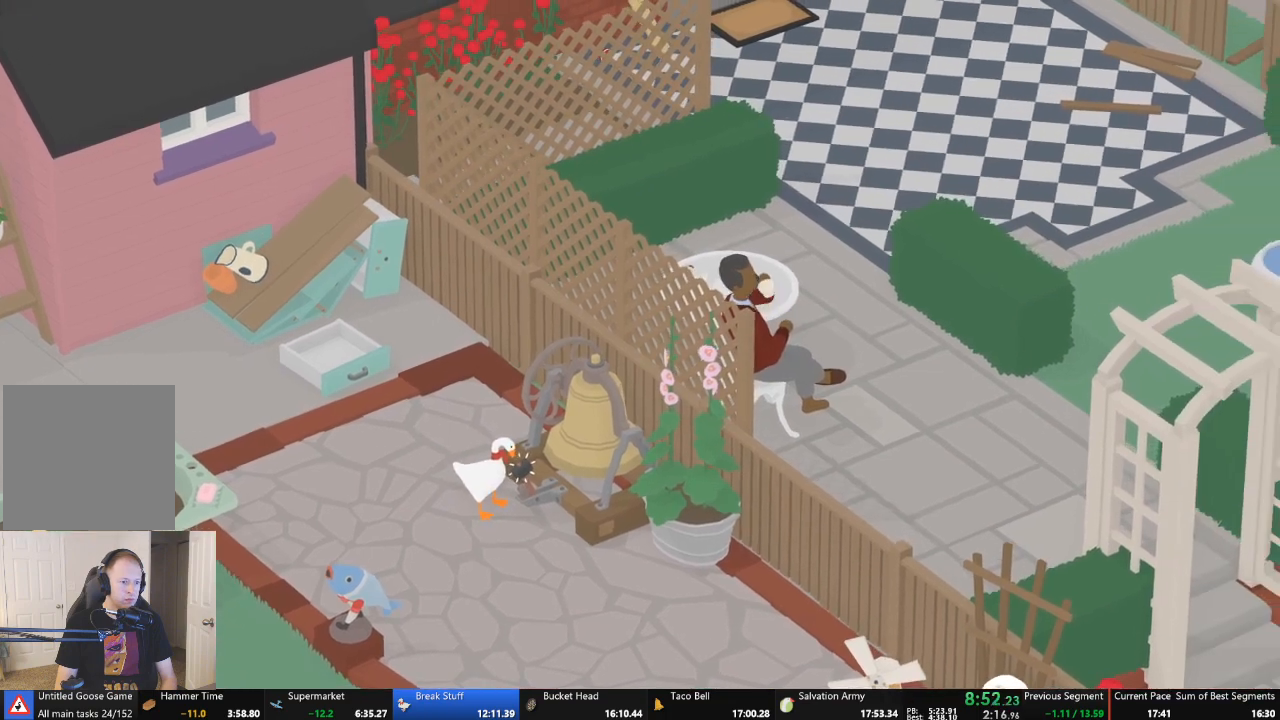
{"buttons": ["B"], "left_stick": "center", "events": [[433, "B", "down"]]}
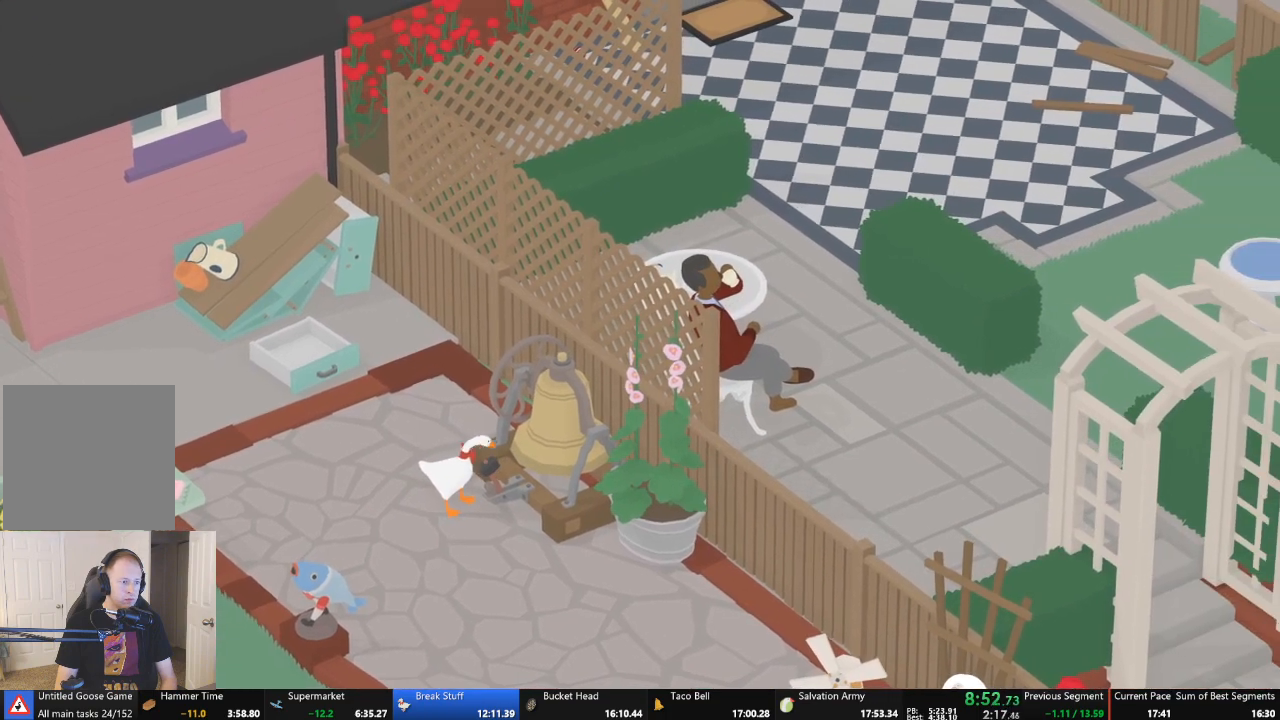
{"buttons": ["A"], "left_stick": "left", "events": [[133, "B", "up"], [167, "left_stick", "left"], [233, "A", "down"]]}
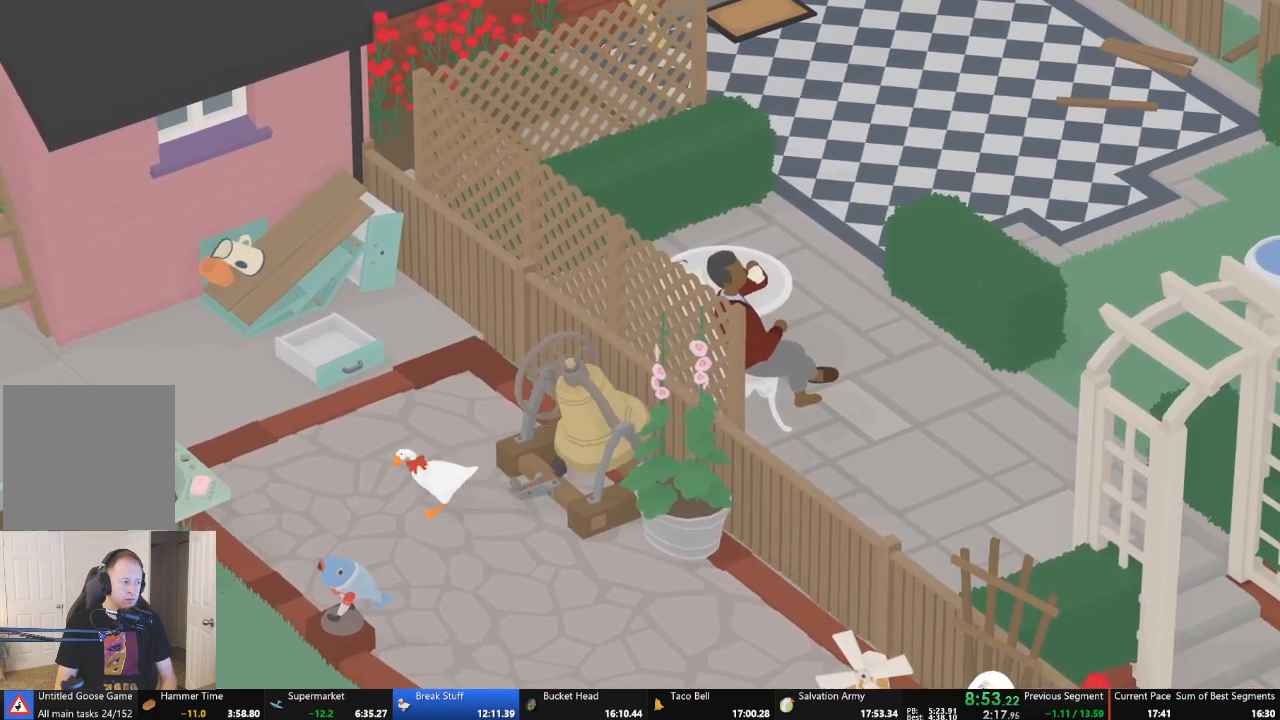
{"buttons": [], "left_stick": "left", "events": [[500, "A", "up"]]}
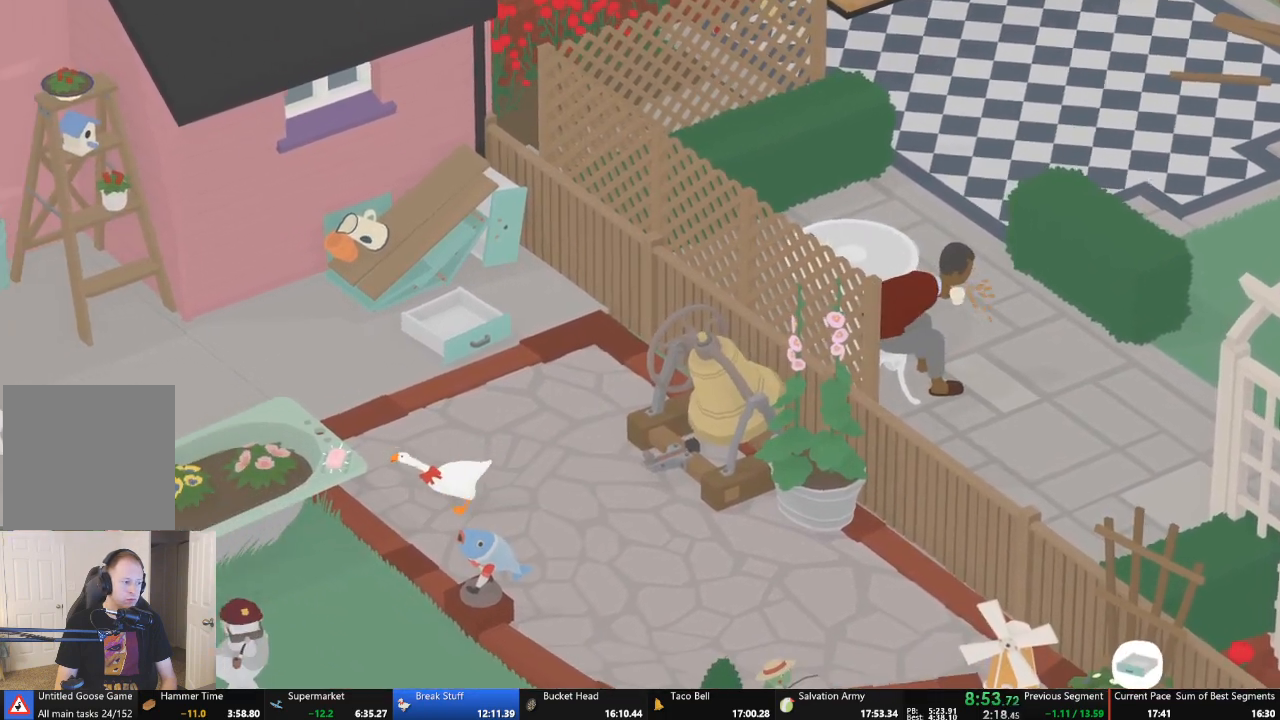
{"buttons": ["A"], "left_stick": "up", "events": [[67, "left_stick", "center"], [133, "B", "down"], [167, "left_stick", "up"], [300, "B", "up"], [433, "A", "down"]]}
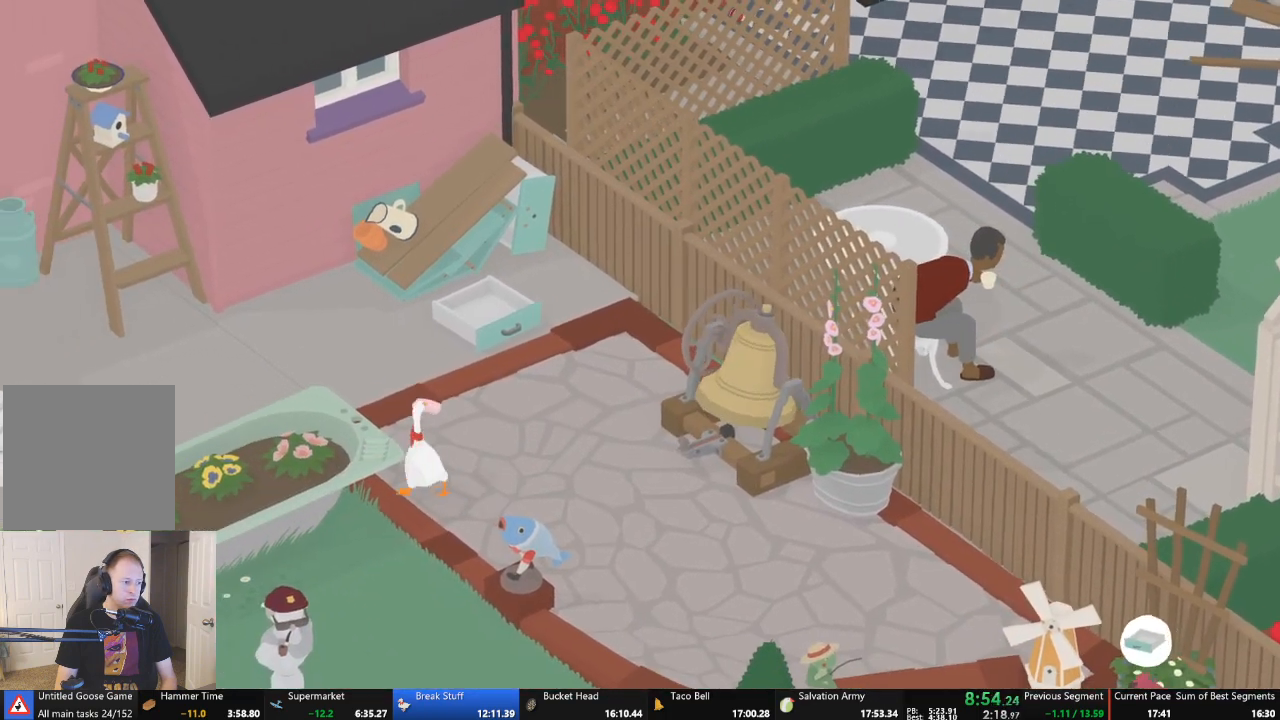
{"buttons": ["A"], "left_stick": "up", "events": []}
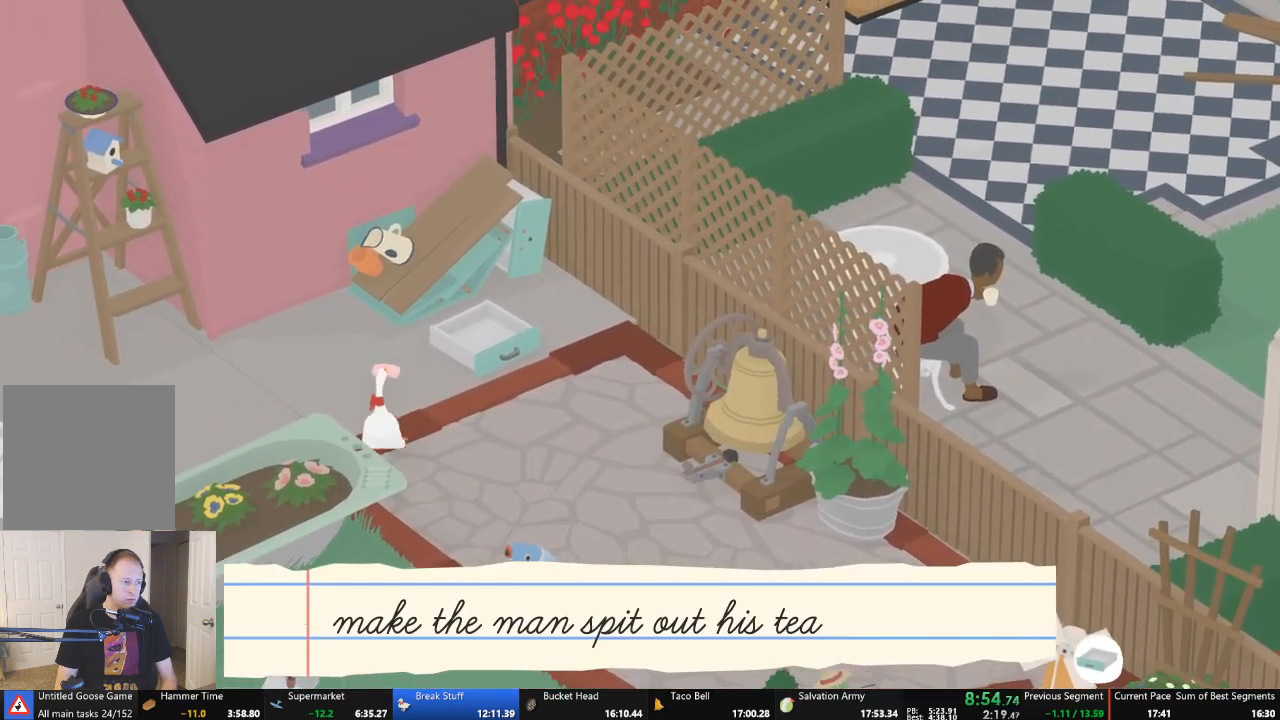
{"buttons": ["A"], "left_stick": "up", "events": []}
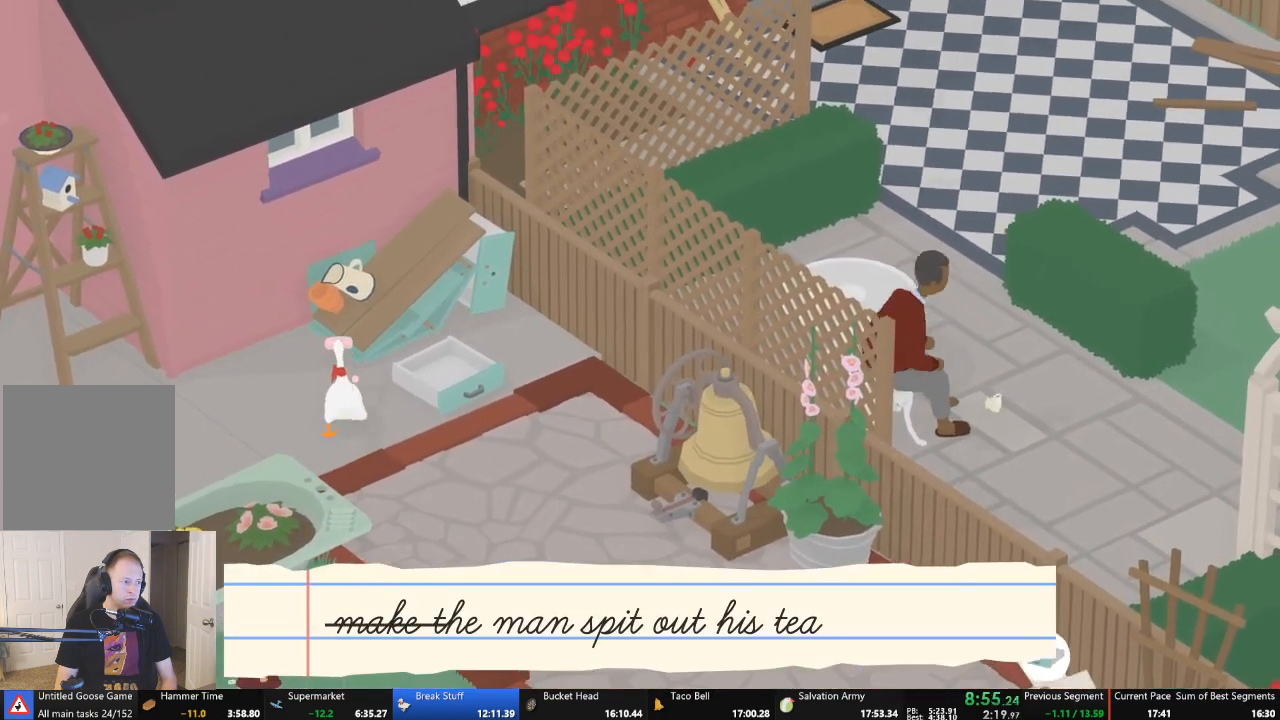
{"buttons": ["A"], "left_stick": "up-right", "events": [[233, "left_stick", "up-right"], [367, "A", "up"], [467, "A", "down"]]}
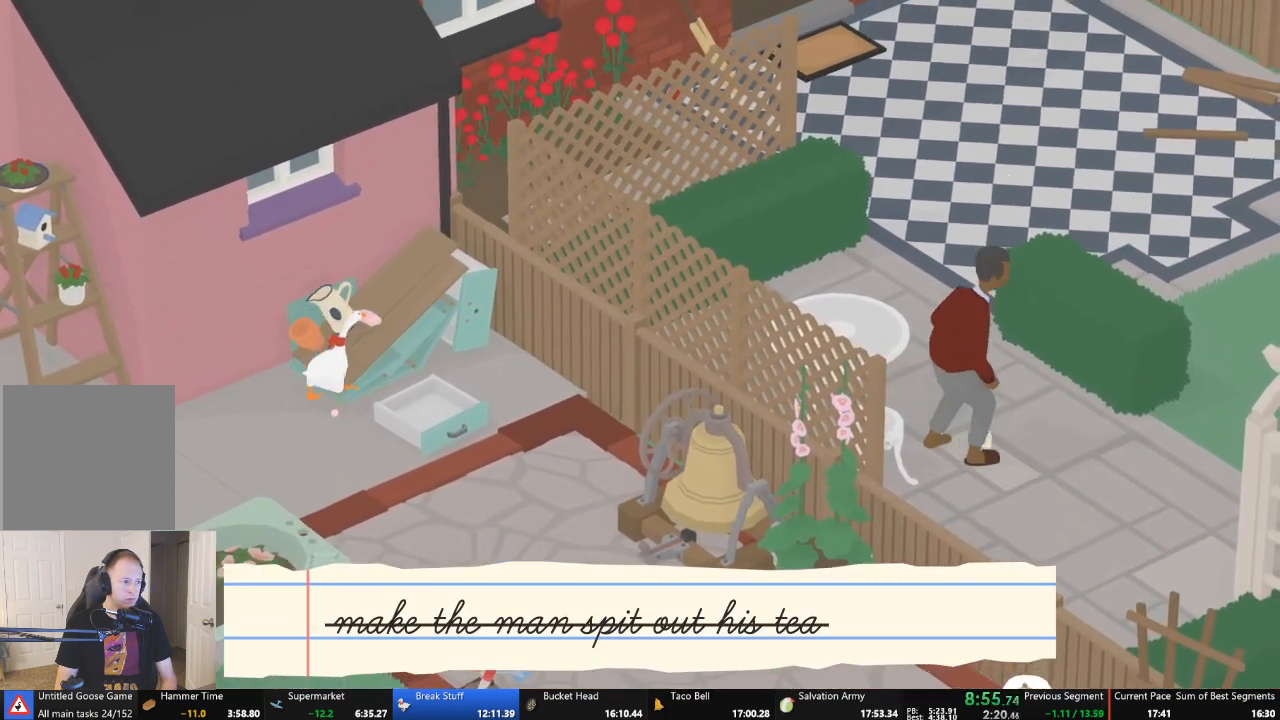
{"buttons": ["A"], "left_stick": "up-right", "events": []}